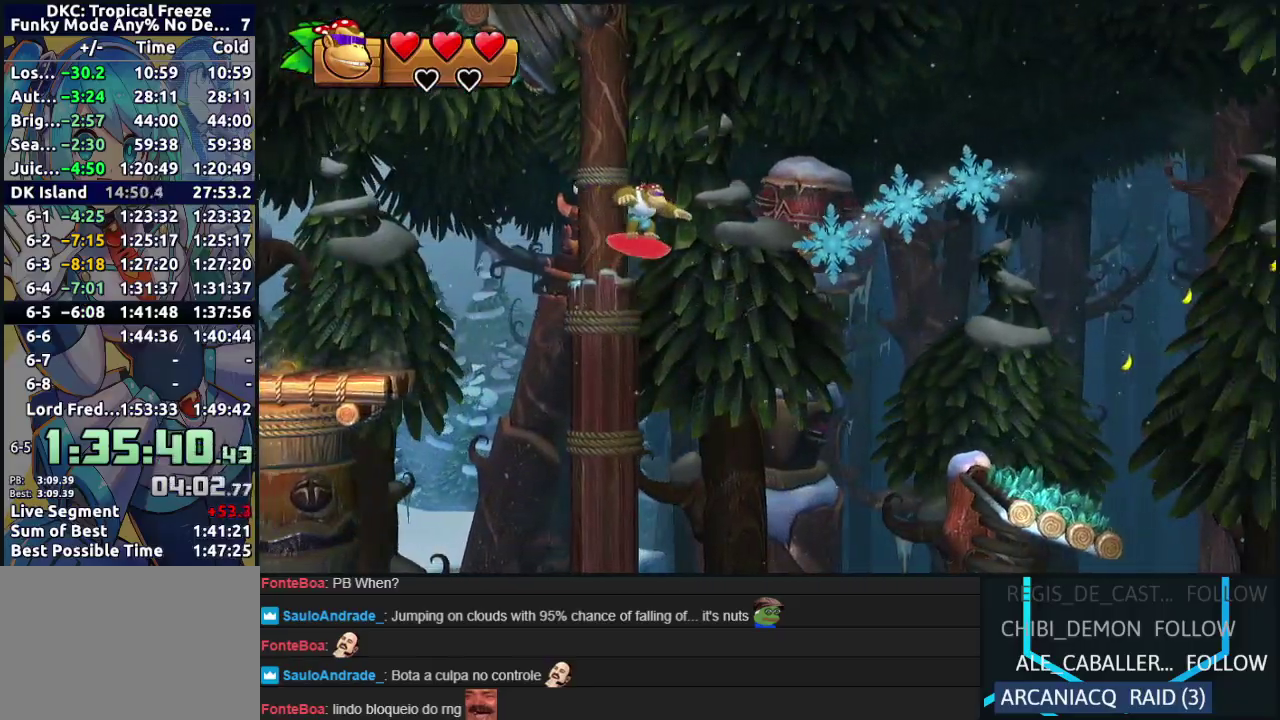
Gameplay with a controller (Nintendo layout); each line is a JSON object with the inputs held at the frame after it. "events" lists button and stick changes between this image and that frame as [ms after this image, input, new state], when the widget could be followed in between. Not read: L3 R3 left_stick.
{"buttons": ["B", "DPAD_RIGHT"], "events": [[33, "B", "down"], [100, "B", "up"], [300, "B", "down"]]}
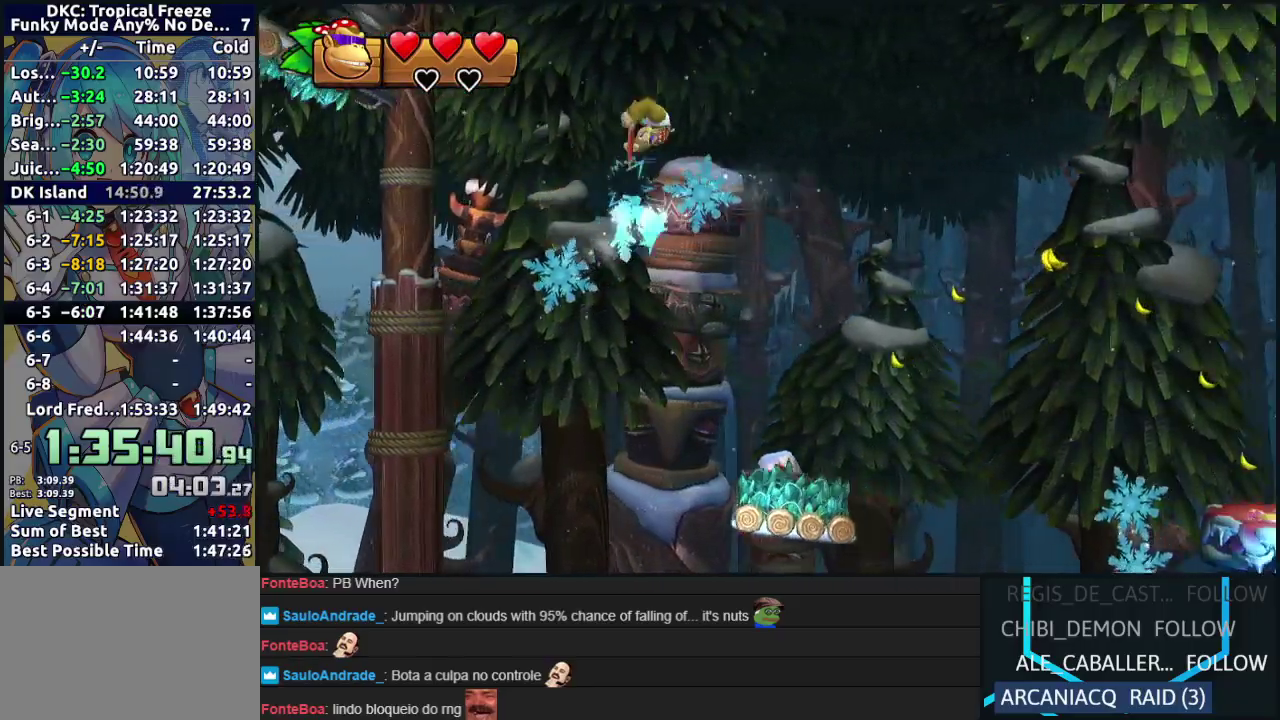
{"buttons": ["DPAD_RIGHT"], "events": [[117, "B", "up"]]}
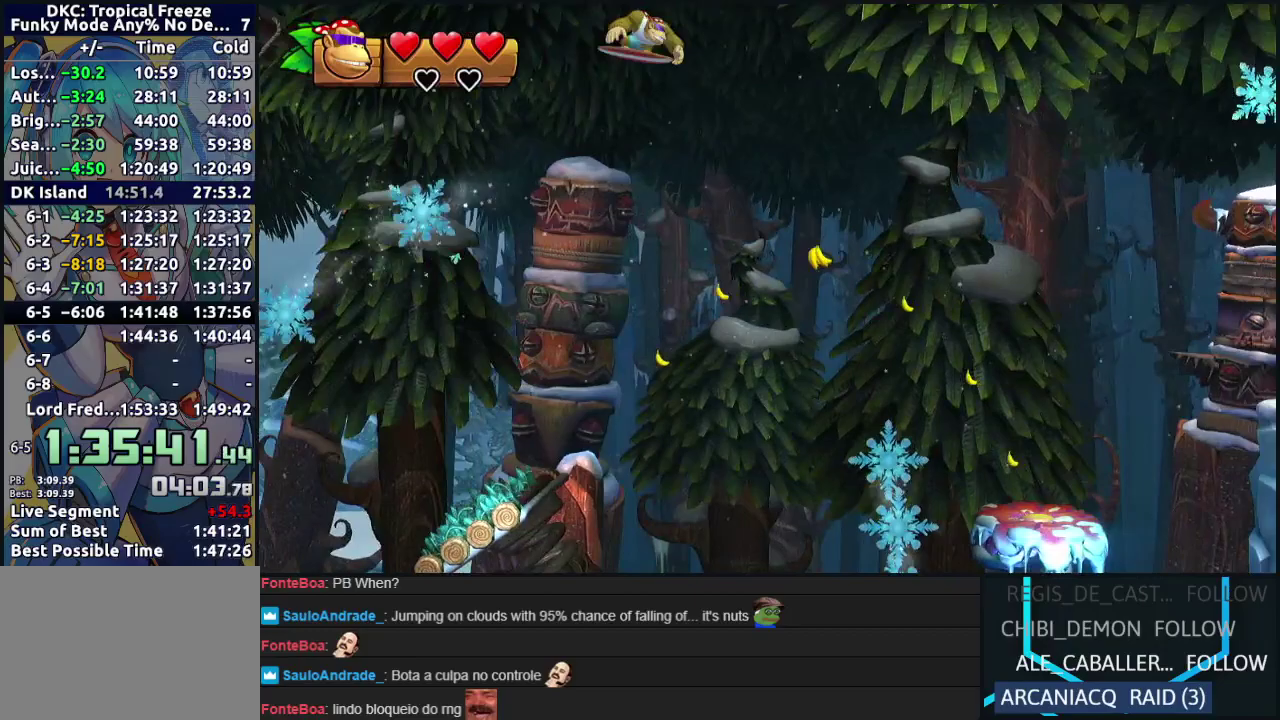
{"buttons": ["B", "DPAD_RIGHT"], "events": [[483, "B", "down"]]}
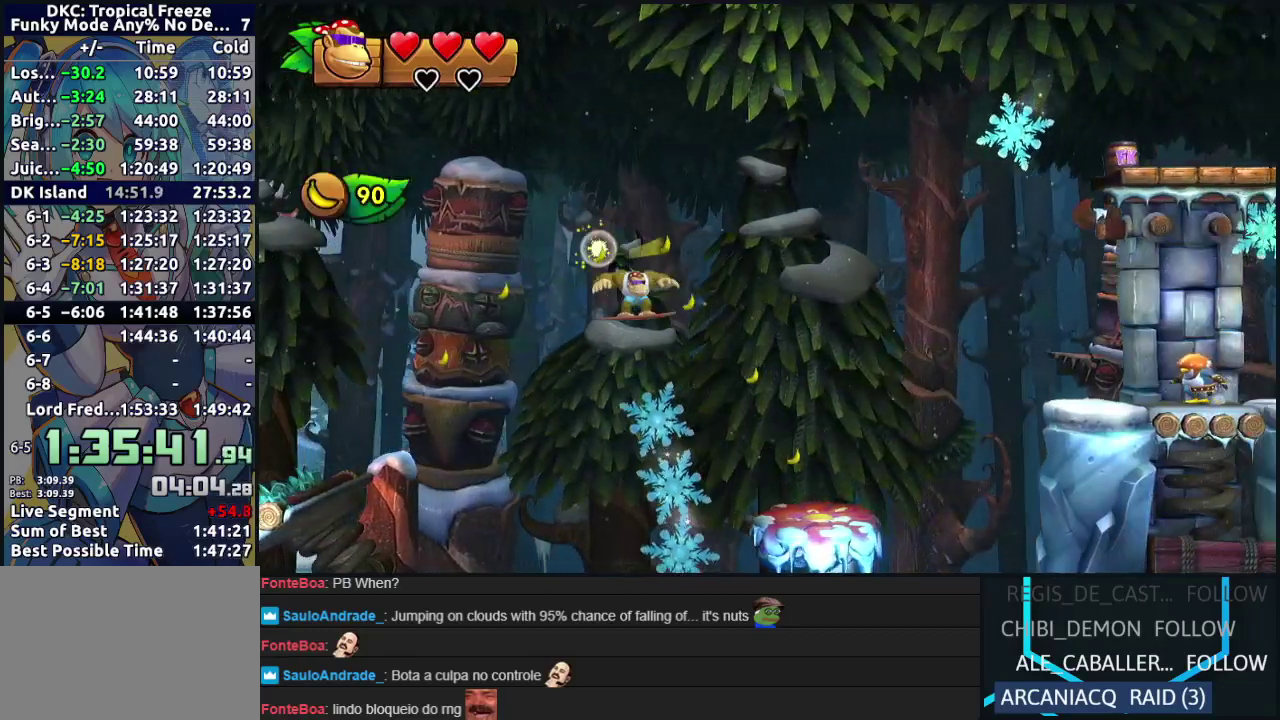
{"buttons": ["DPAD_RIGHT"], "events": [[167, "B", "up"]]}
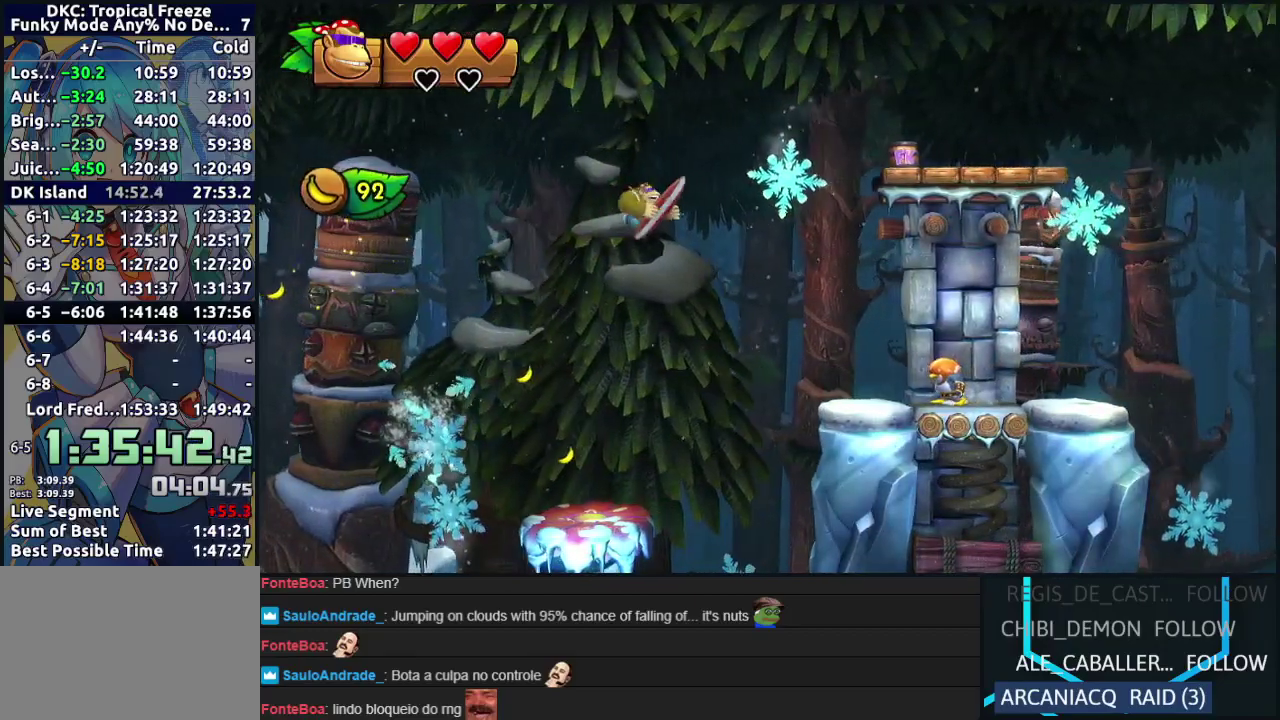
{"buttons": ["B", "DPAD_RIGHT"], "events": [[117, "B", "down"]]}
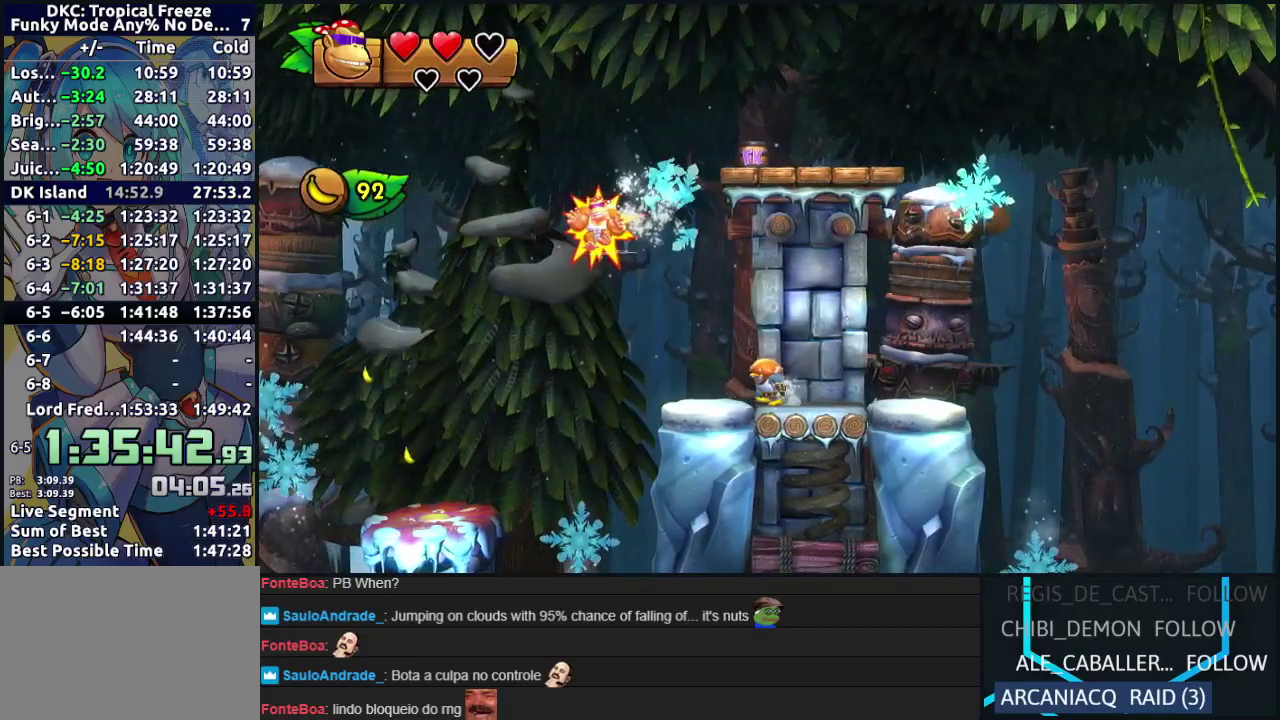
{"buttons": [], "events": [[350, "R2", "down"], [450, "DPAD_RIGHT", "up"], [467, "B", "up"], [467, "R2", "up"]]}
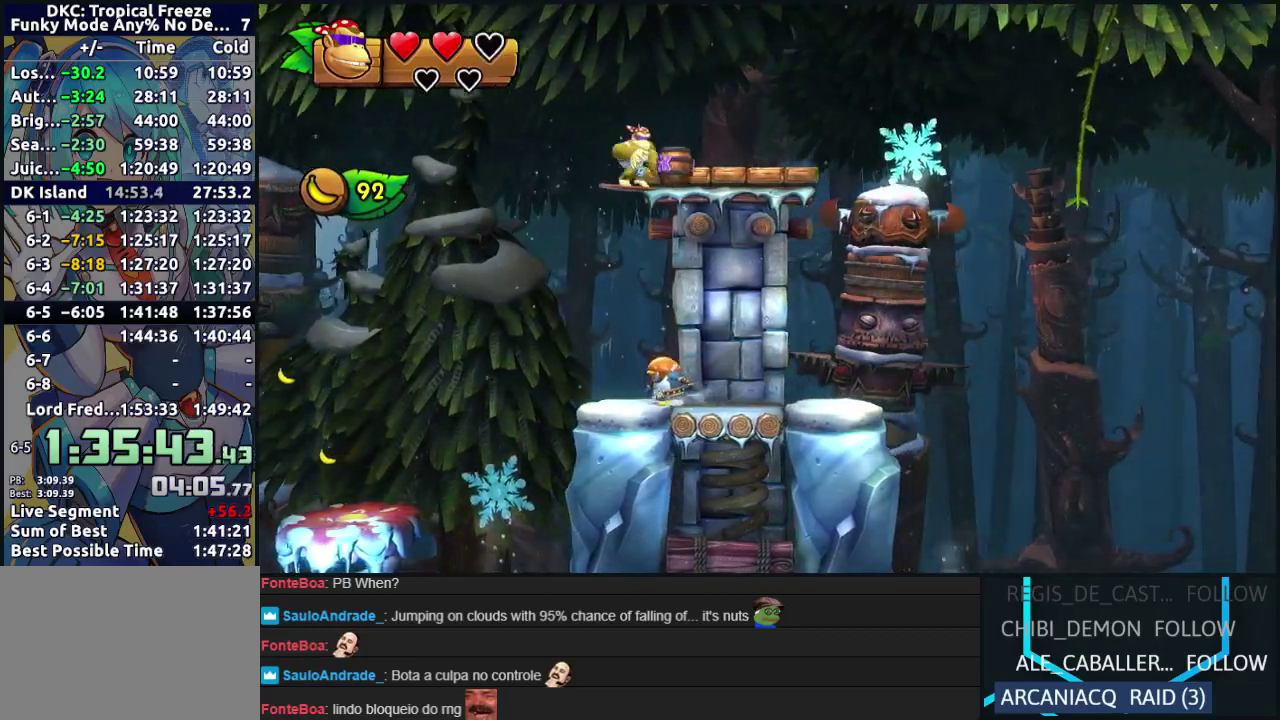
{"buttons": ["DPAD_RIGHT"], "events": [[50, "DPAD_LEFT", "down"], [383, "DPAD_LEFT", "up"], [467, "DPAD_RIGHT", "down"]]}
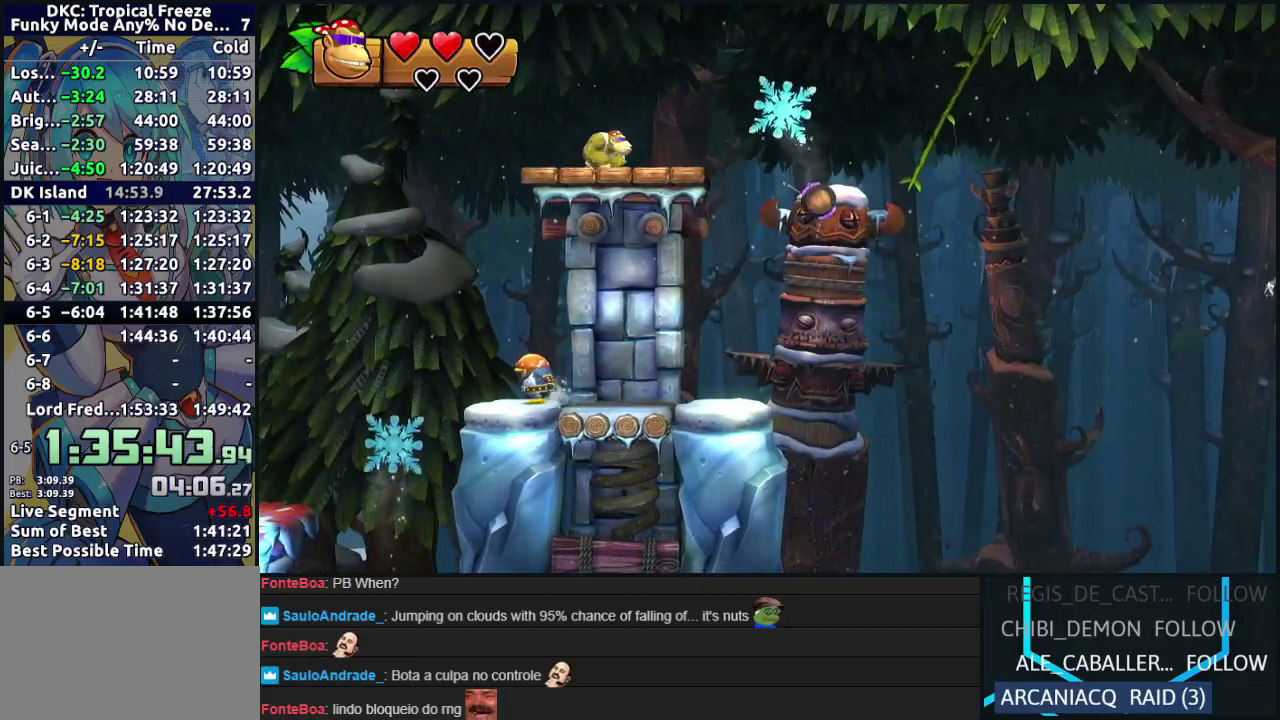
{"buttons": ["Y", "DPAD_RIGHT"], "events": [[367, "Y", "down"], [433, "Y", "up"], [483, "Y", "down"]]}
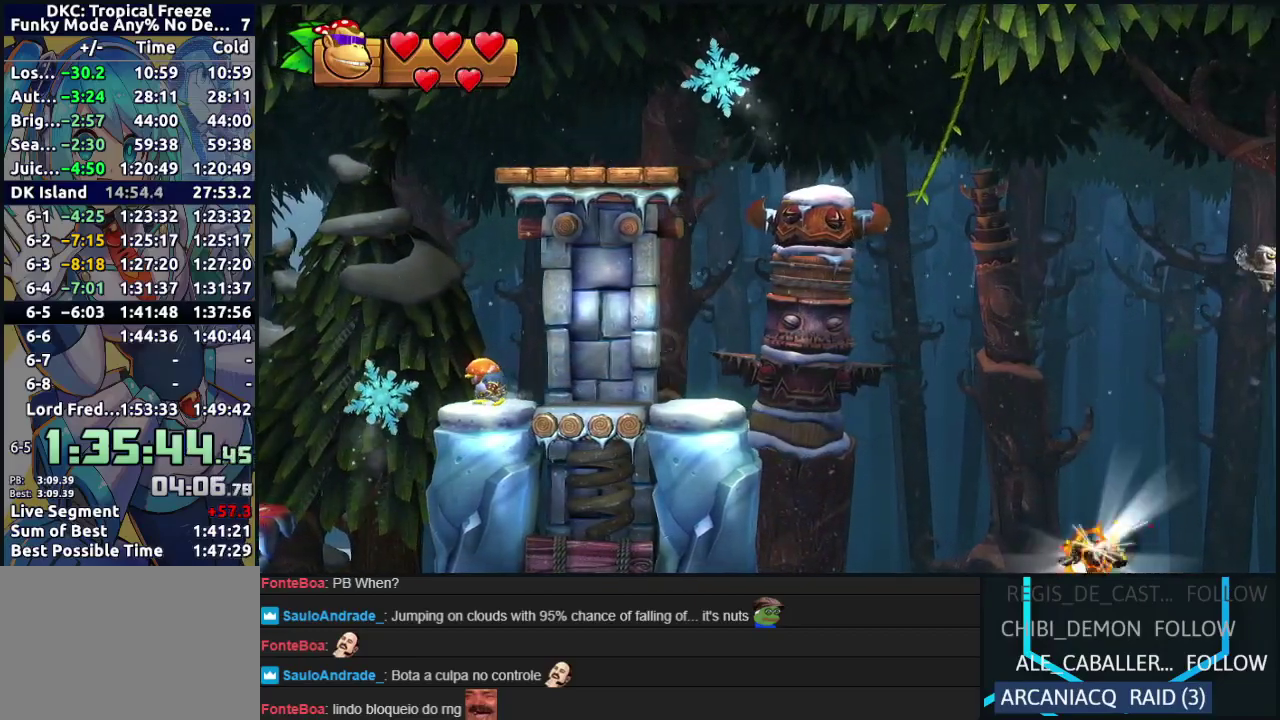
{"buttons": ["DPAD_RIGHT"], "events": [[100, "Y", "up"], [333, "B", "down"], [500, "B", "up"]]}
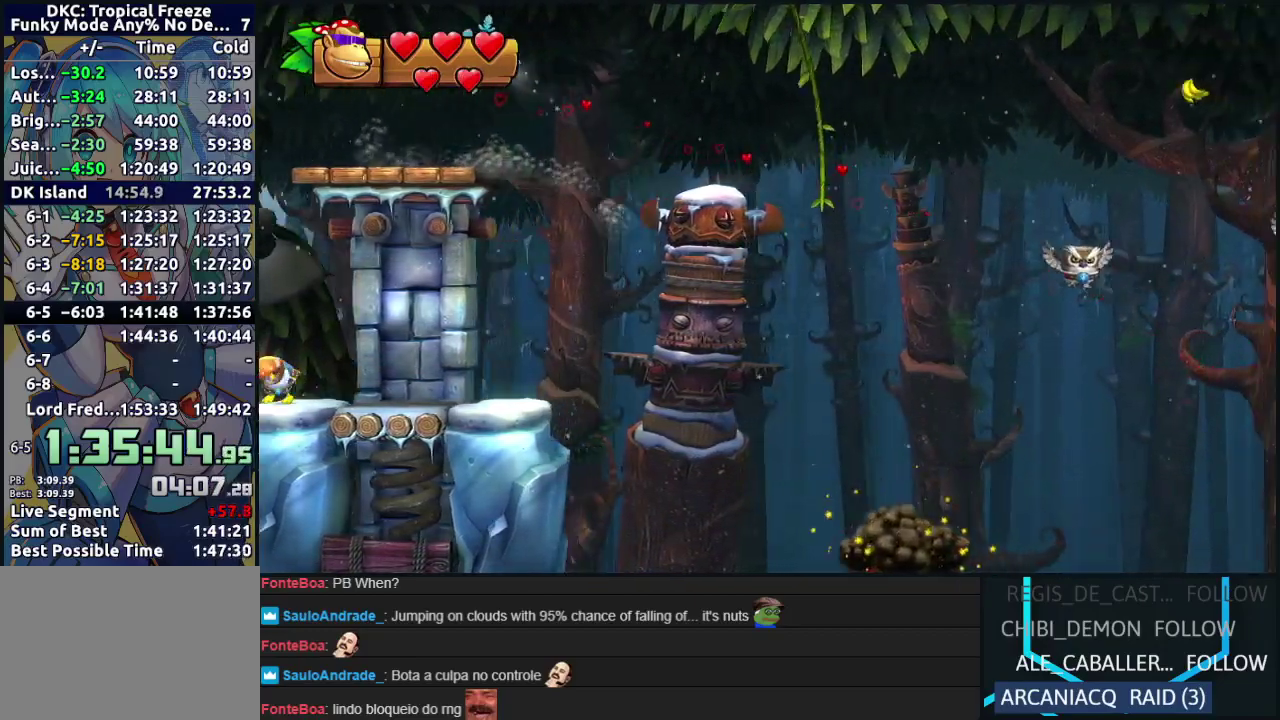
{"buttons": ["DPAD_RIGHT"], "events": [[83, "B", "down"], [167, "B", "up"]]}
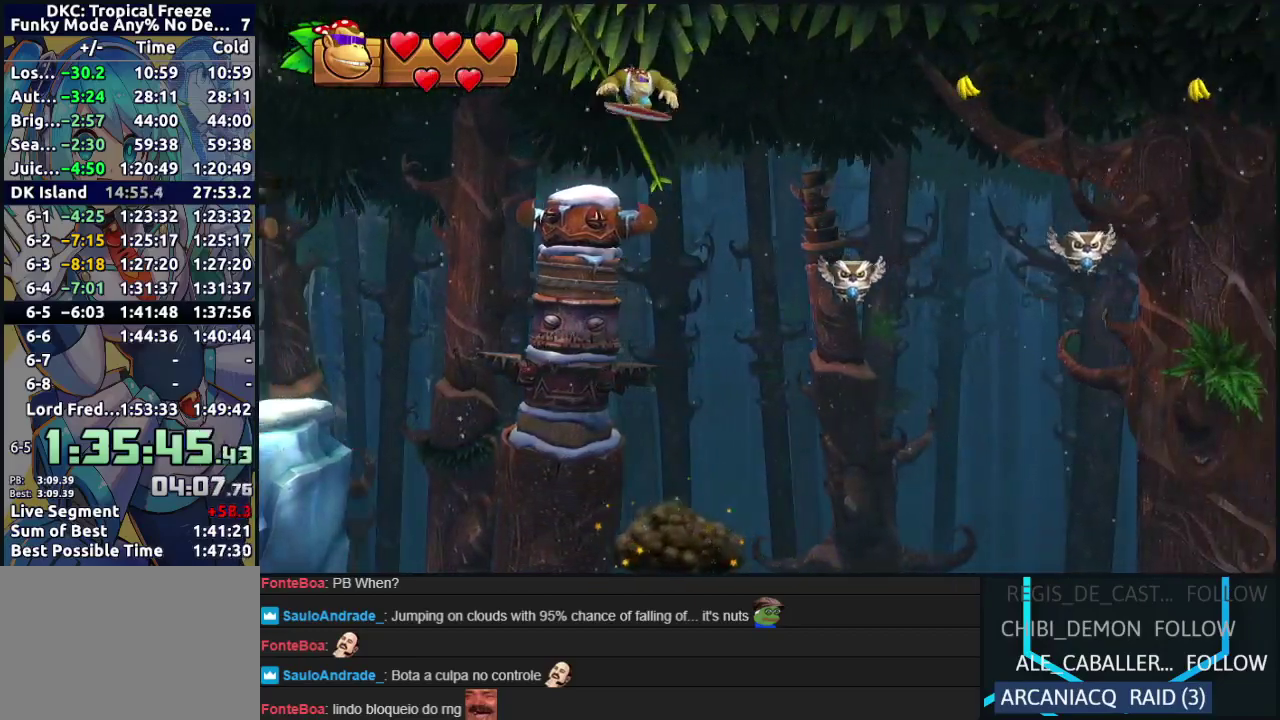
{"buttons": ["B", "DPAD_RIGHT"], "events": [[350, "B", "down"]]}
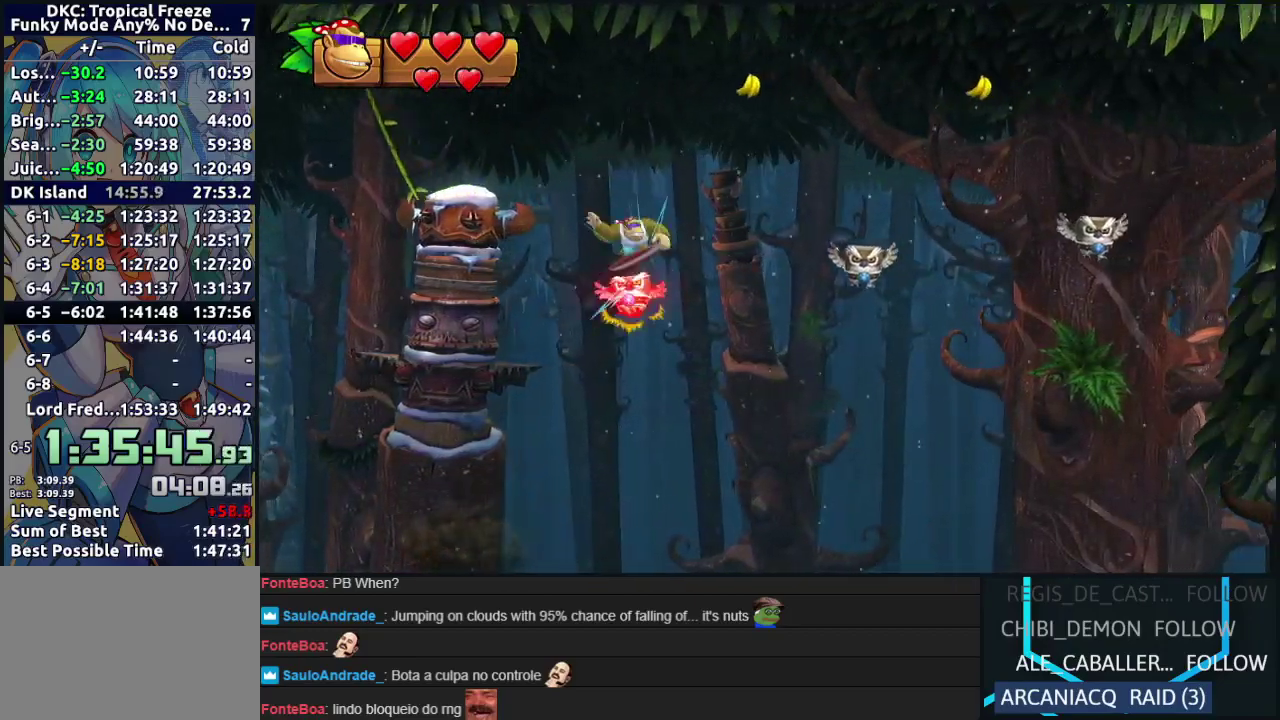
{"buttons": ["DPAD_RIGHT"], "events": [[500, "B", "up"]]}
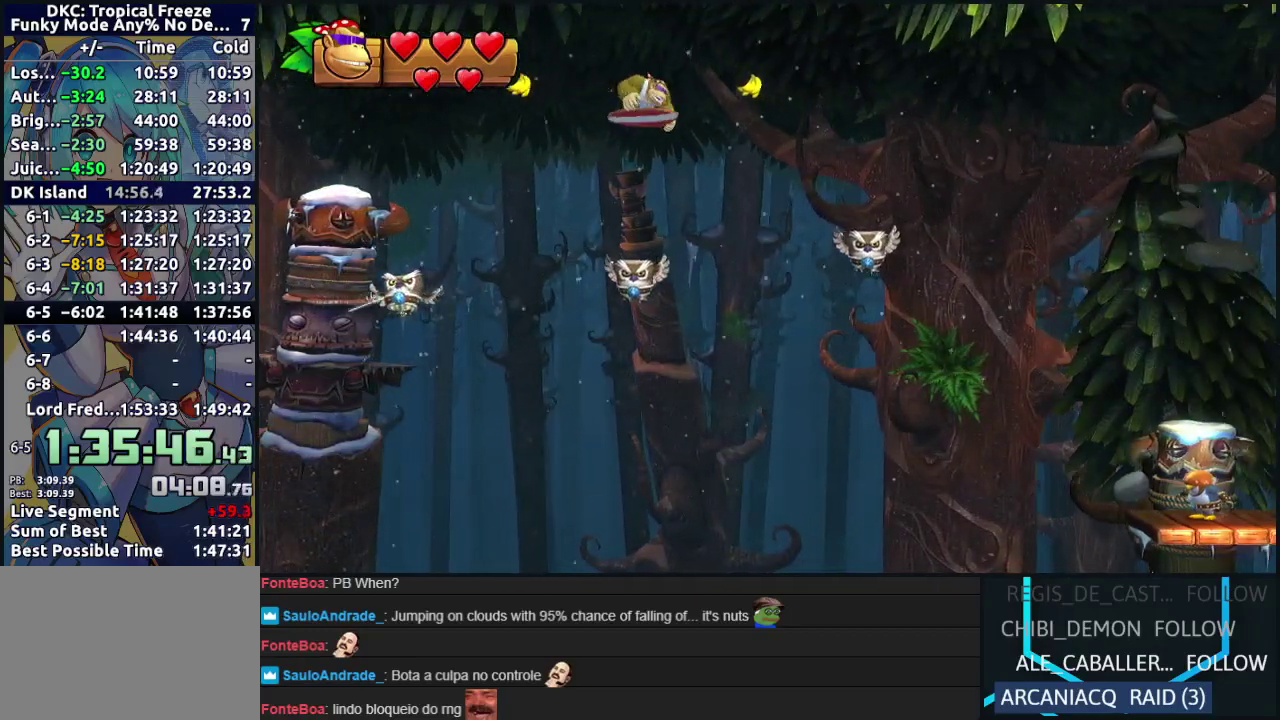
{"buttons": ["B", "DPAD_RIGHT"], "events": [[233, "B", "down"]]}
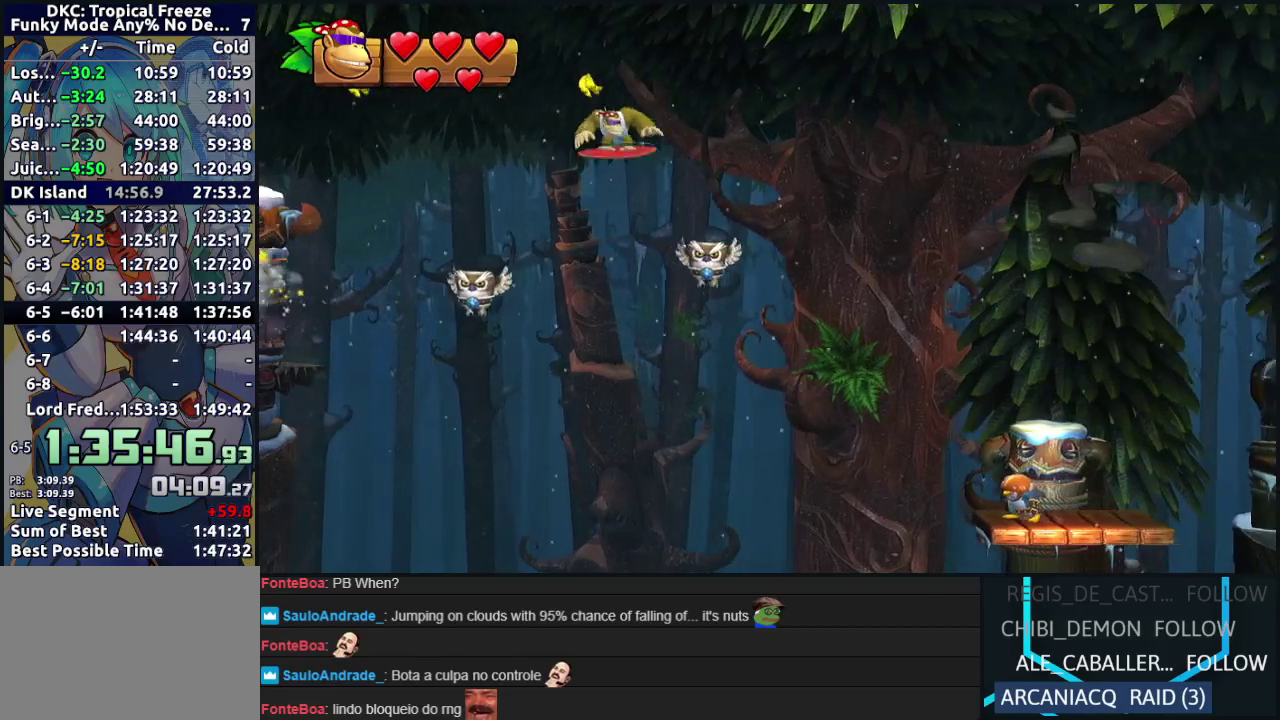
{"buttons": ["B", "DPAD_RIGHT"], "events": [[133, "B", "up"], [183, "DPAD_RIGHT", "up"], [233, "DPAD_LEFT", "down"], [350, "DPAD_LEFT", "up"], [383, "DPAD_RIGHT", "down"], [450, "B", "down"]]}
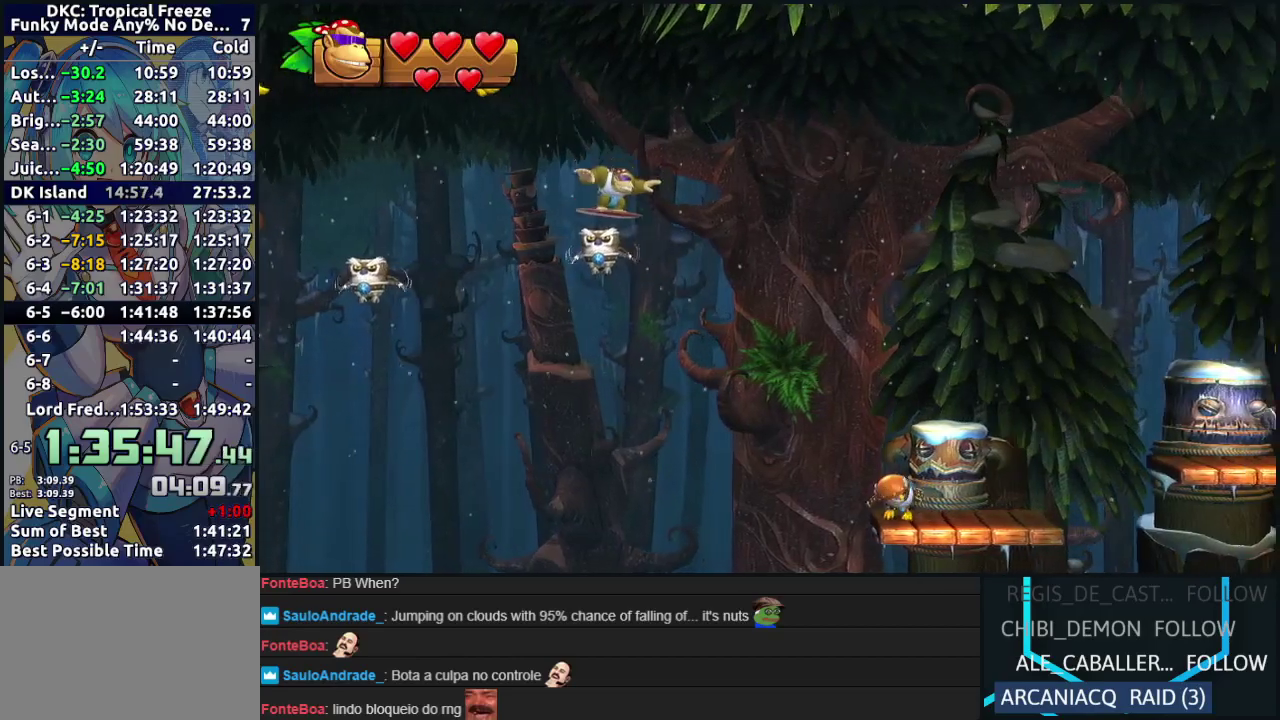
{"buttons": ["DPAD_RIGHT"], "events": [[367, "B", "up"]]}
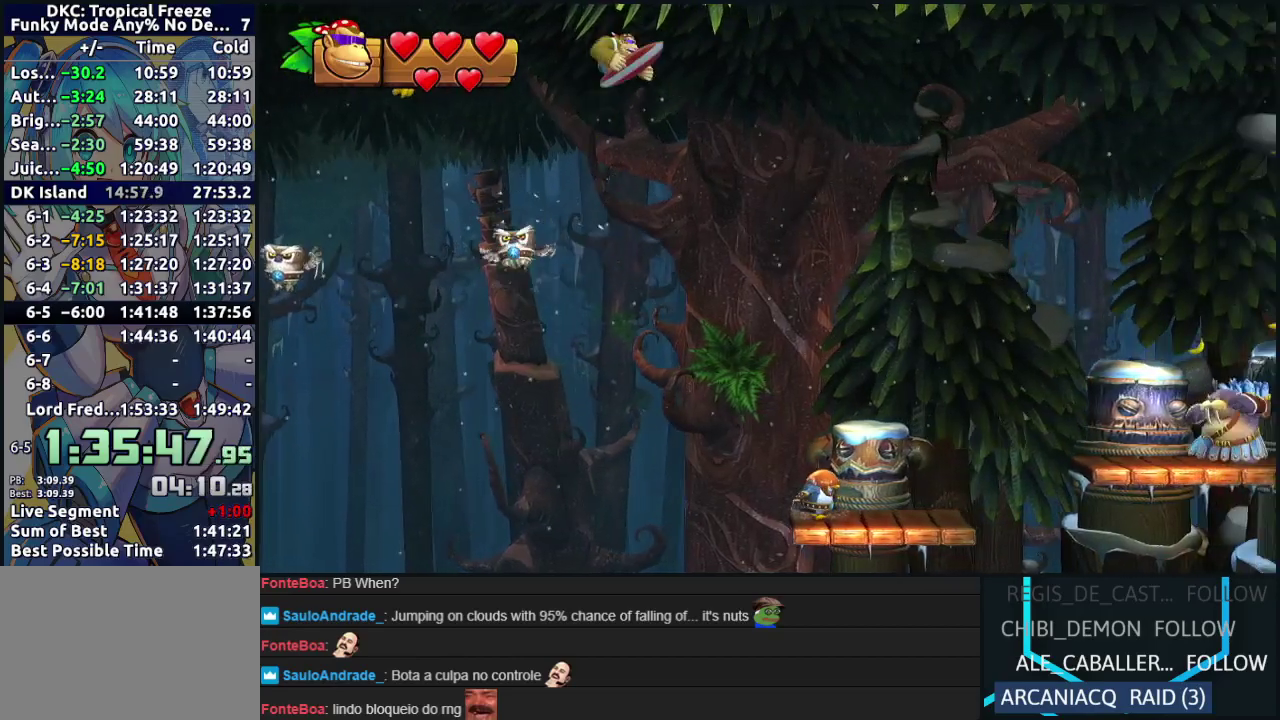
{"buttons": ["DPAD_RIGHT"], "events": []}
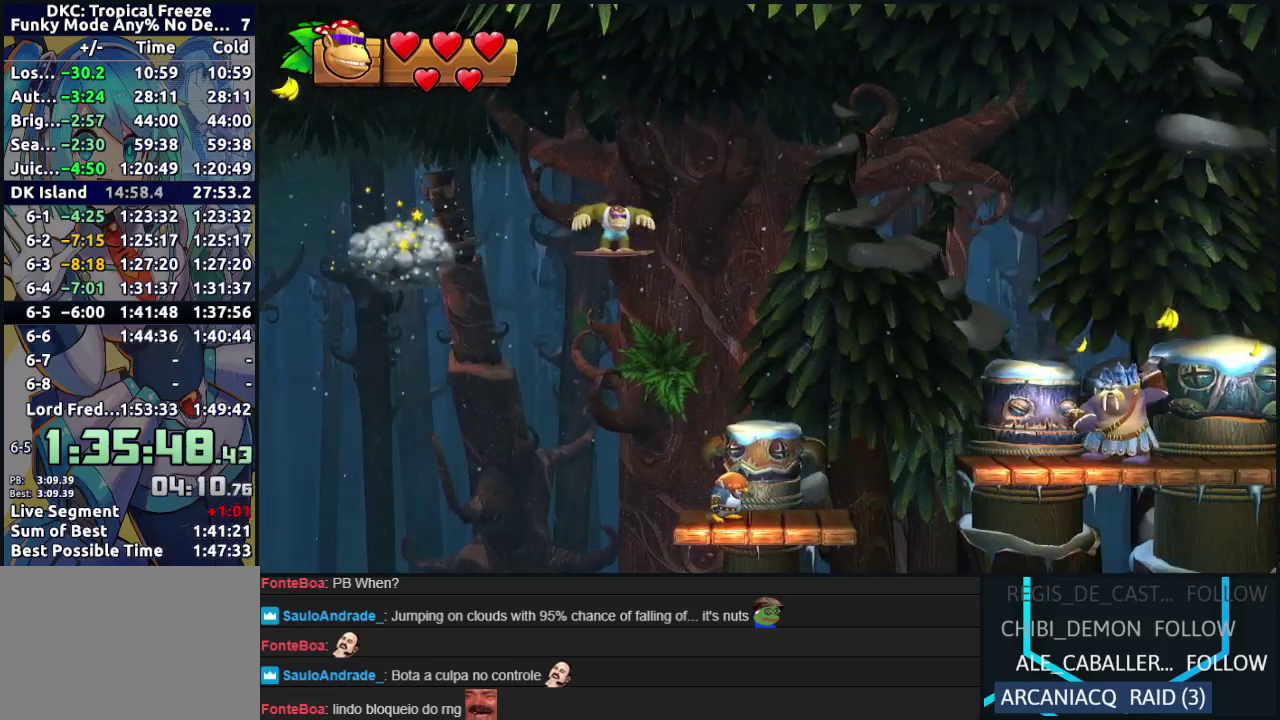
{"buttons": ["DPAD_LEFT"], "events": [[33, "B", "down"], [83, "B", "up"], [300, "DPAD_RIGHT", "up"], [367, "DPAD_LEFT", "down"]]}
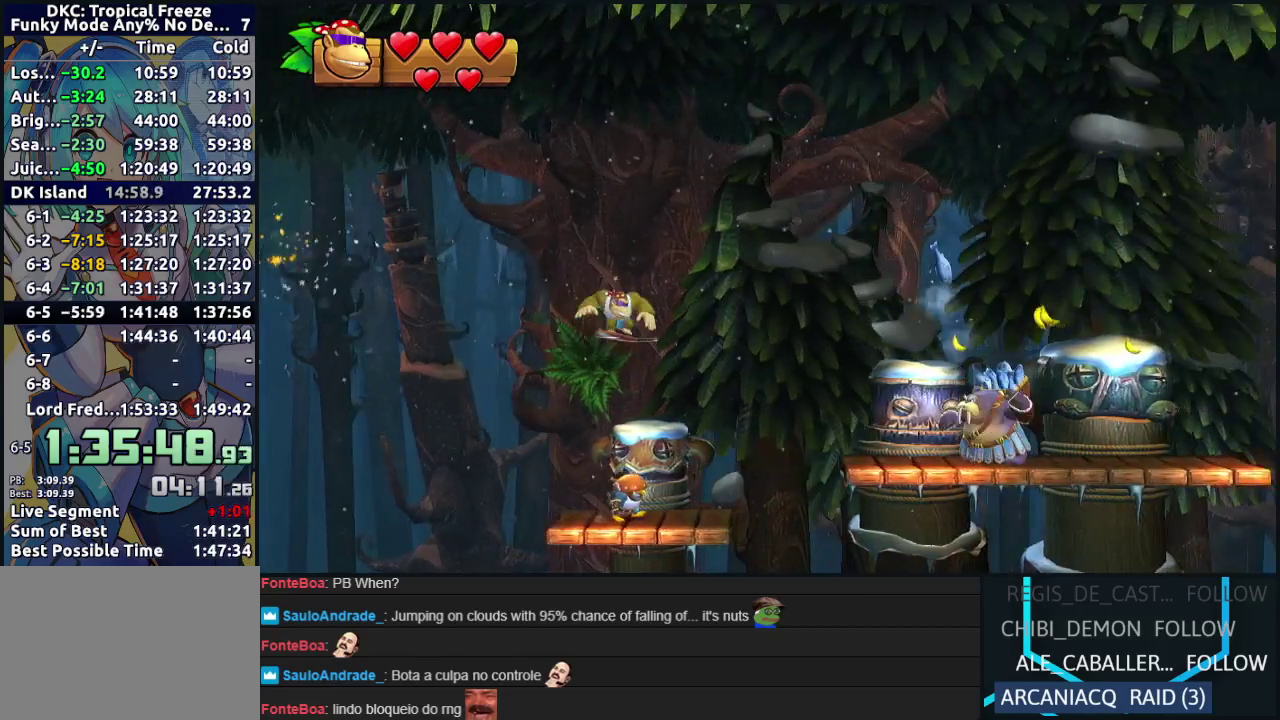
{"buttons": [], "events": [[433, "DPAD_LEFT", "up"]]}
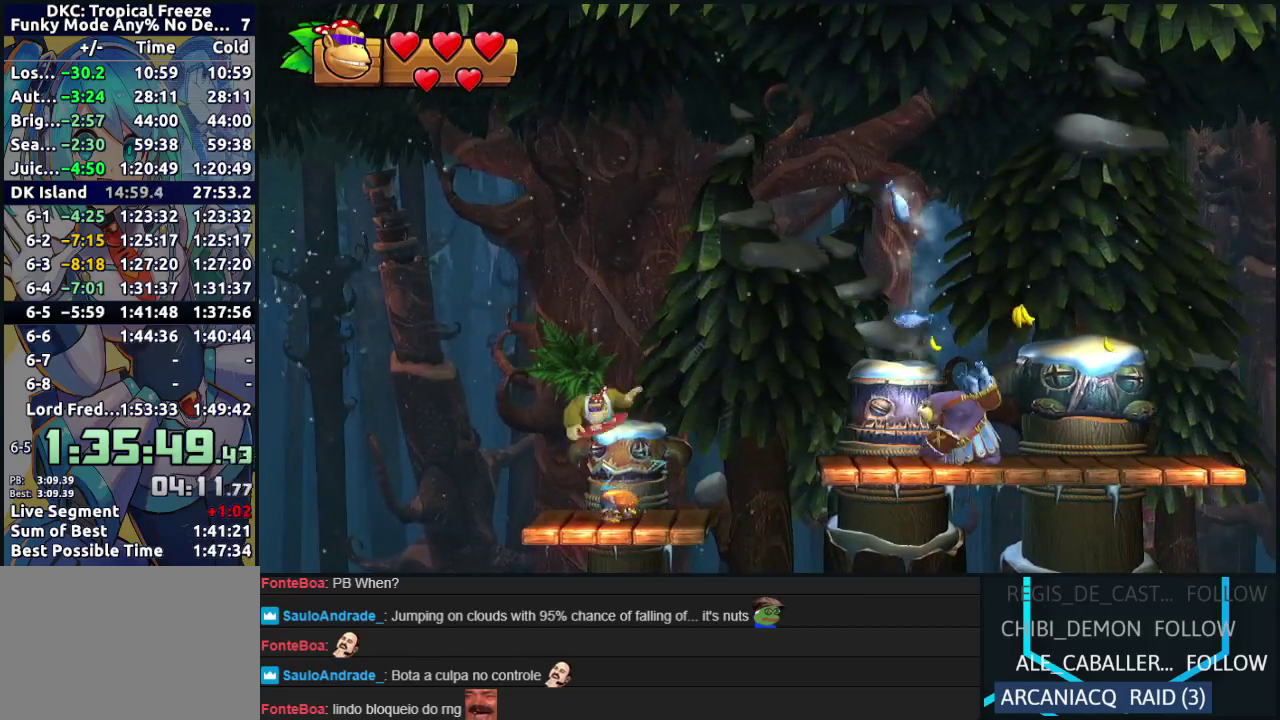
{"buttons": ["Y", "DPAD_RIGHT"], "events": [[67, "DPAD_RIGHT", "down"], [500, "Y", "down"]]}
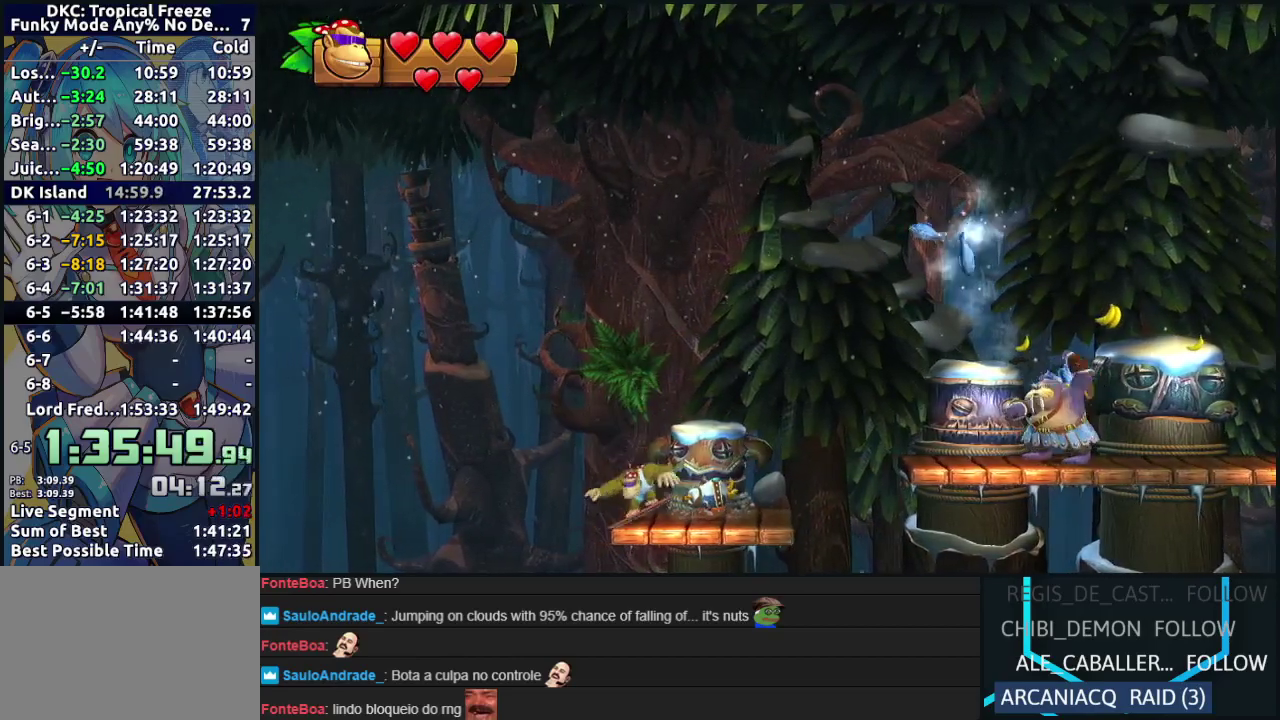
{"buttons": ["B", "DPAD_RIGHT"], "events": [[83, "Y", "up"], [217, "B", "down"]]}
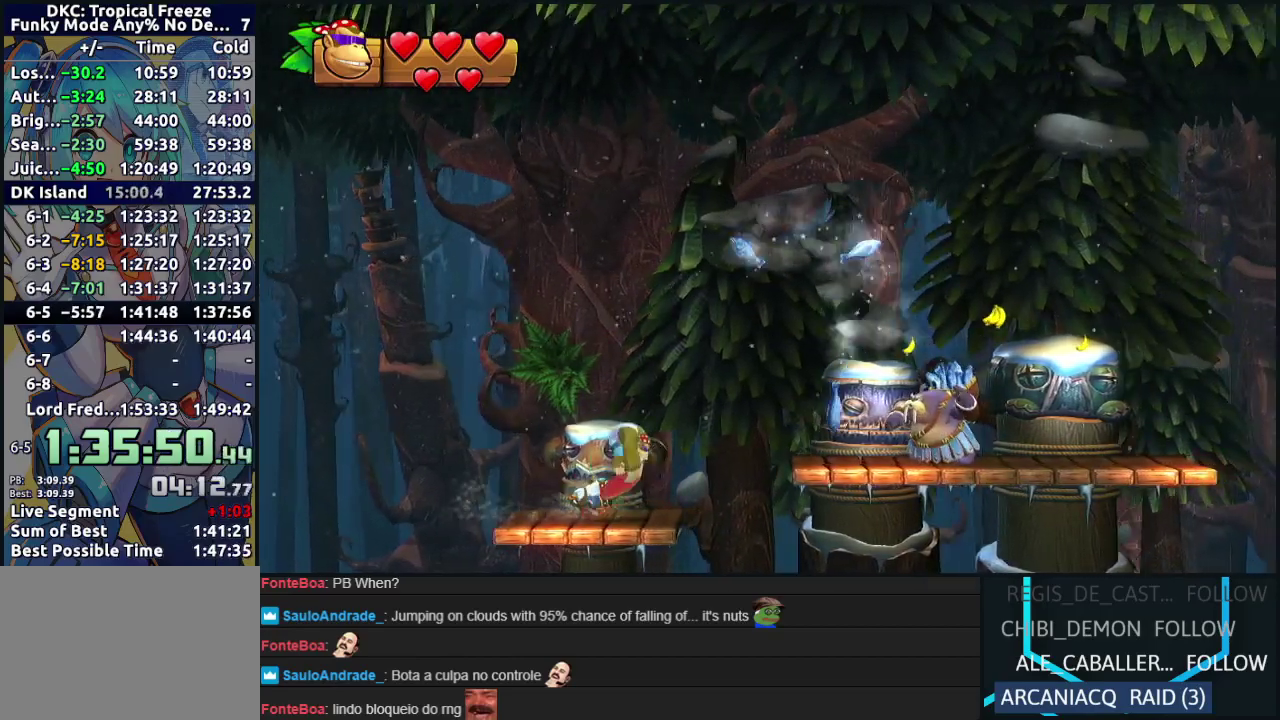
{"buttons": ["DPAD_RIGHT"], "events": [[67, "B", "up"]]}
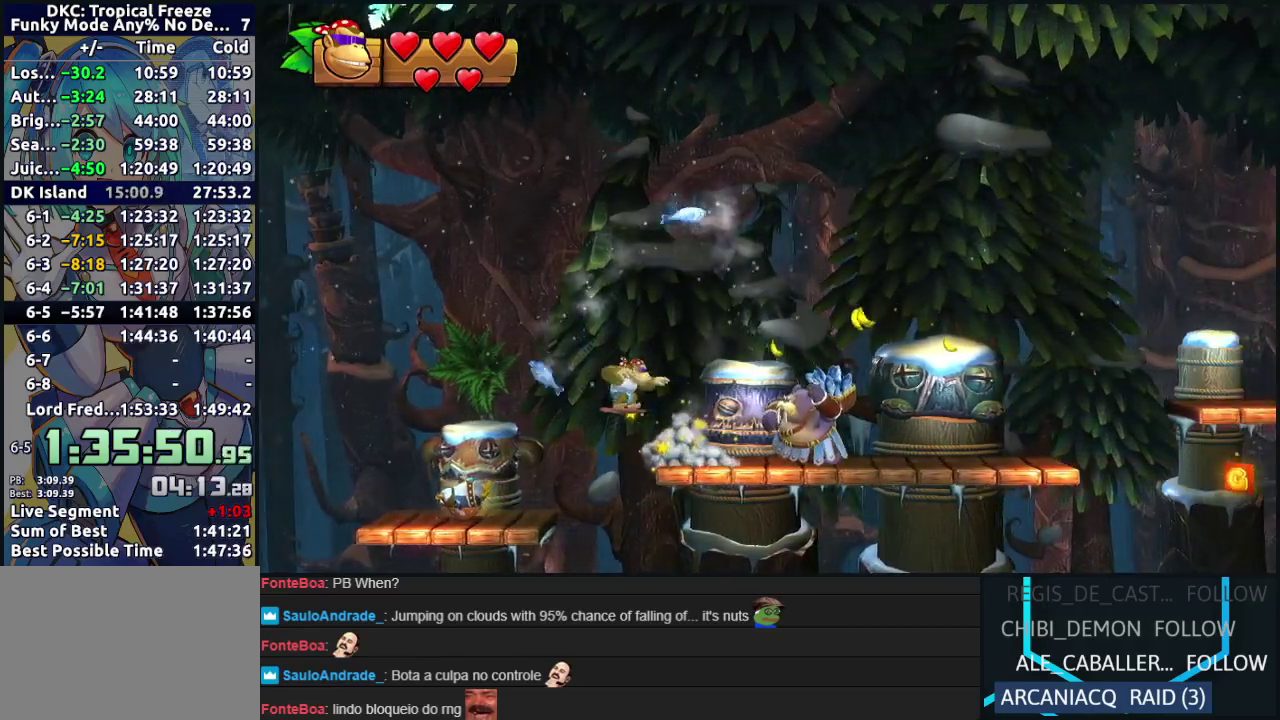
{"buttons": ["DPAD_RIGHT"], "events": [[50, "B", "down"], [283, "B", "up"]]}
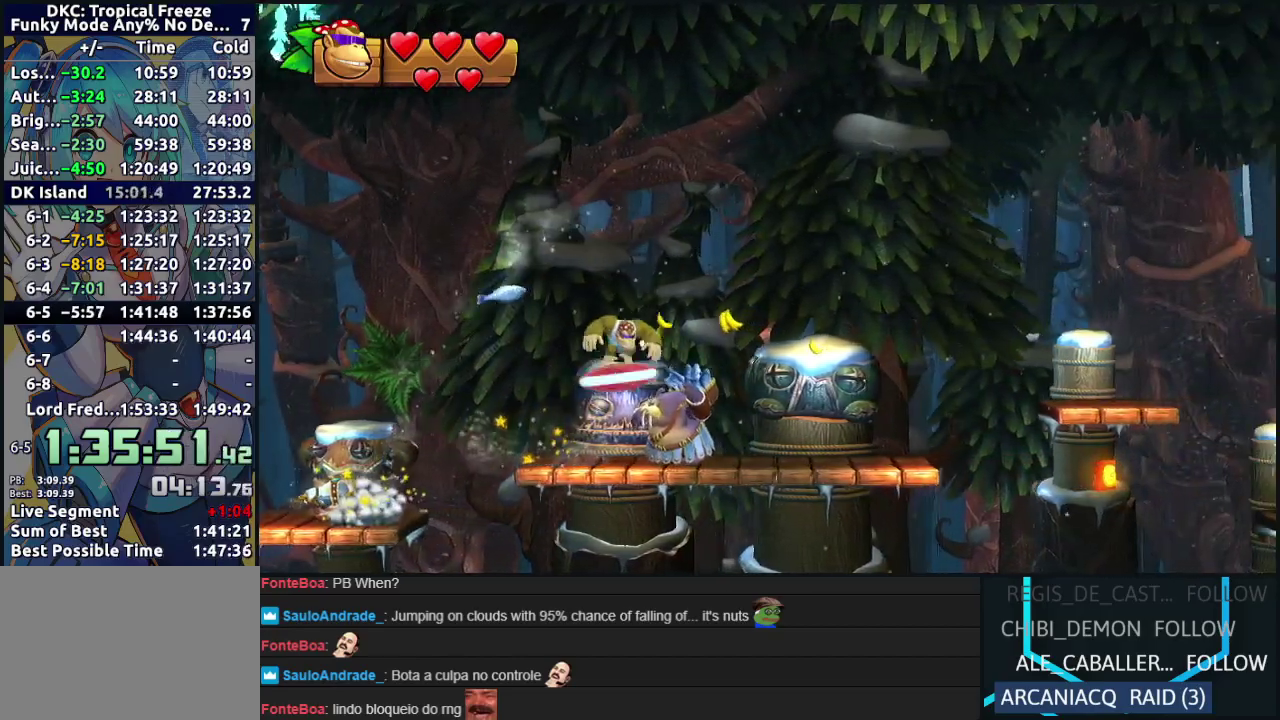
{"buttons": [], "events": [[150, "DPAD_RIGHT", "up"]]}
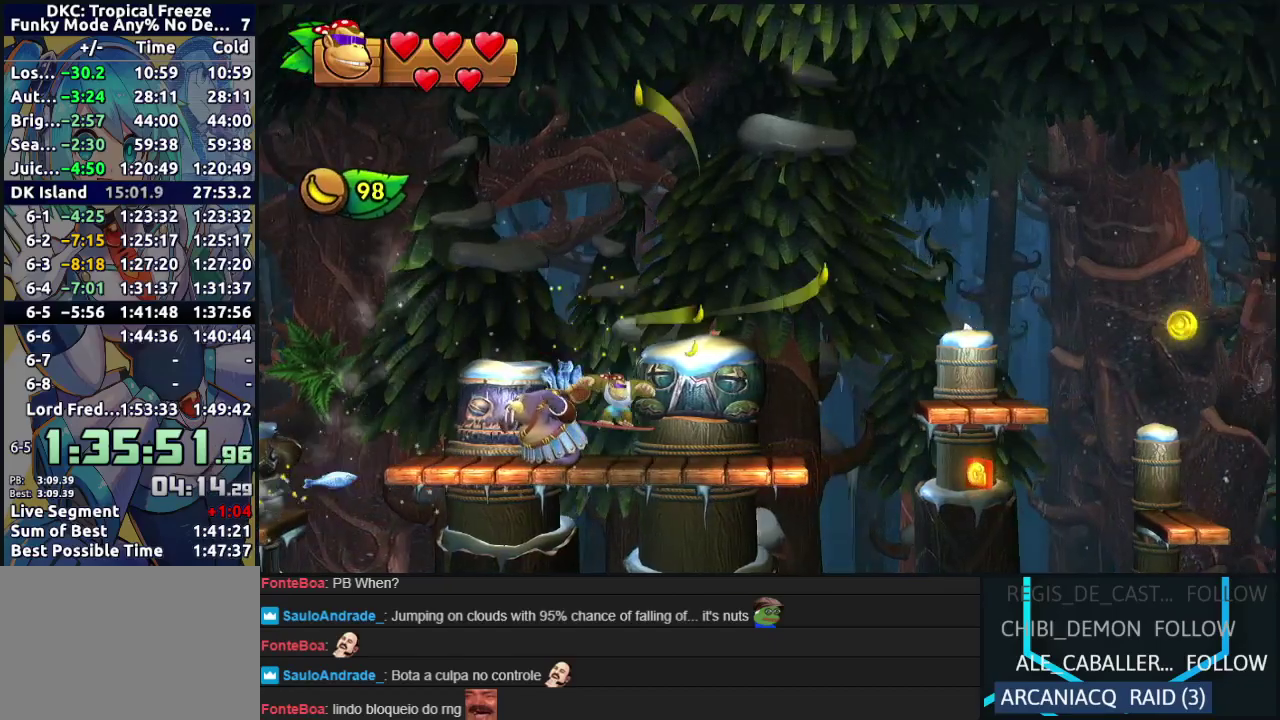
{"buttons": ["B", "DPAD_RIGHT"], "events": [[183, "DPAD_RIGHT", "down"], [267, "Y", "down"], [350, "Y", "up"], [433, "B", "down"]]}
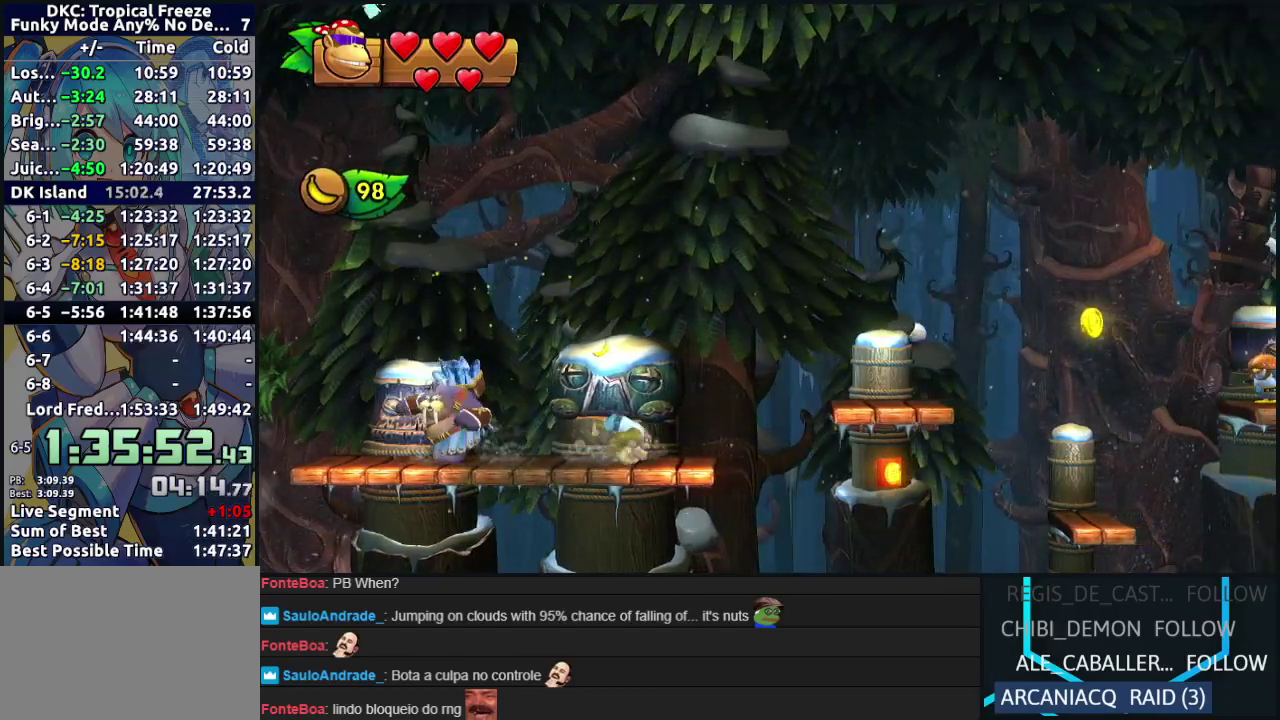
{"buttons": ["DPAD_LEFT"], "events": [[100, "B", "up"], [217, "DPAD_RIGHT", "up"], [267, "DPAD_LEFT", "down"]]}
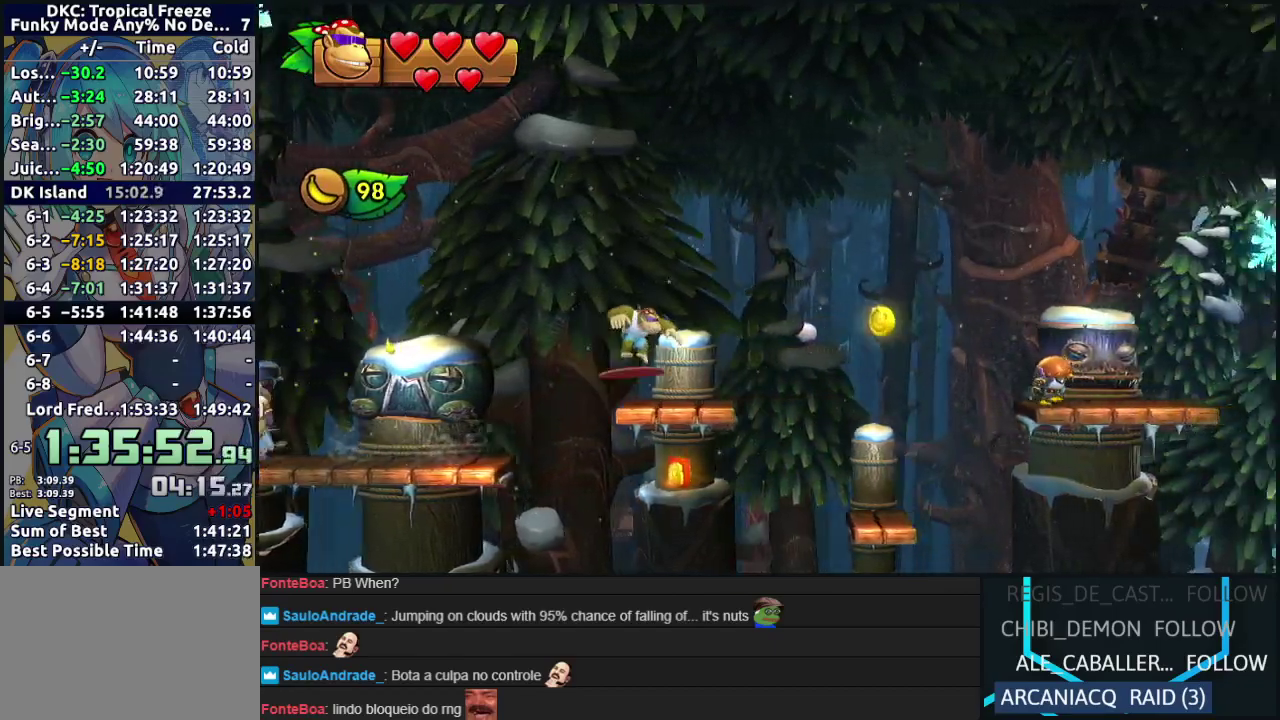
{"buttons": ["B", "DPAD_RIGHT"], "events": [[17, "DPAD_LEFT", "up"], [67, "DPAD_RIGHT", "down"], [200, "Y", "down"], [267, "Y", "up"], [350, "B", "down"]]}
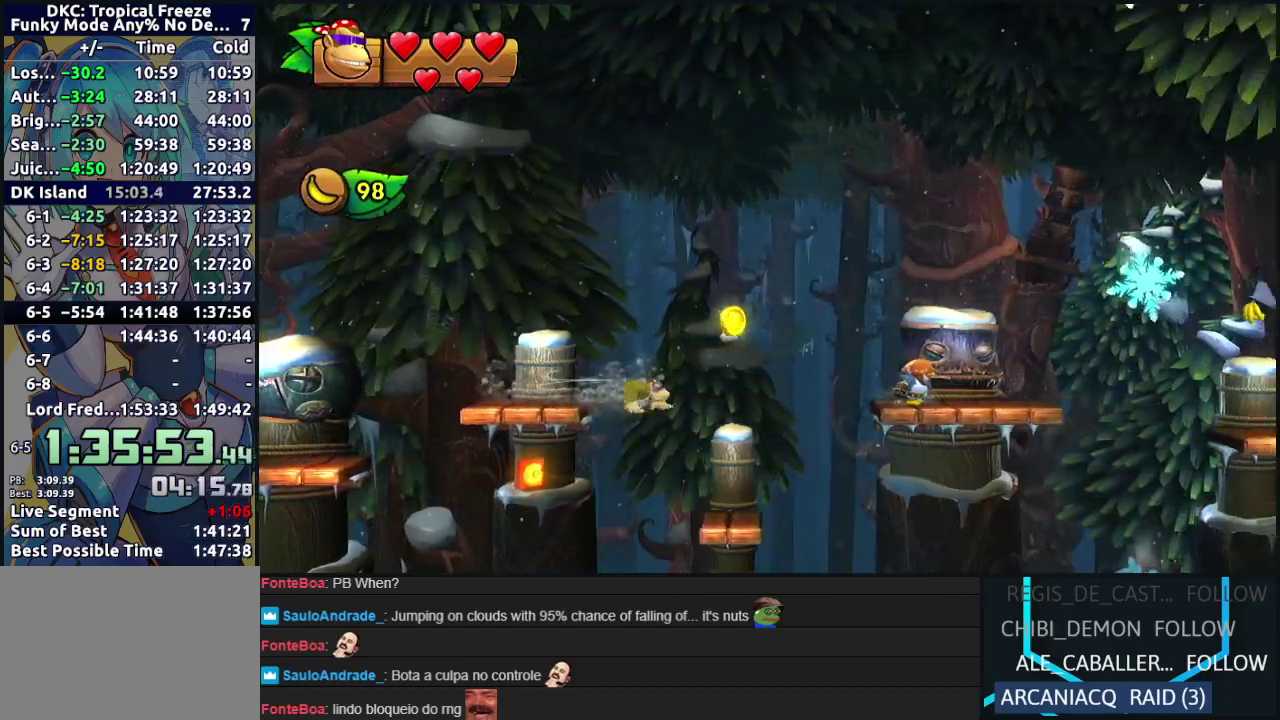
{"buttons": ["DPAD_RIGHT"], "events": [[67, "B", "up"], [250, "DPAD_RIGHT", "up"], [283, "DPAD_LEFT", "down"], [417, "DPAD_LEFT", "up"], [483, "DPAD_RIGHT", "down"]]}
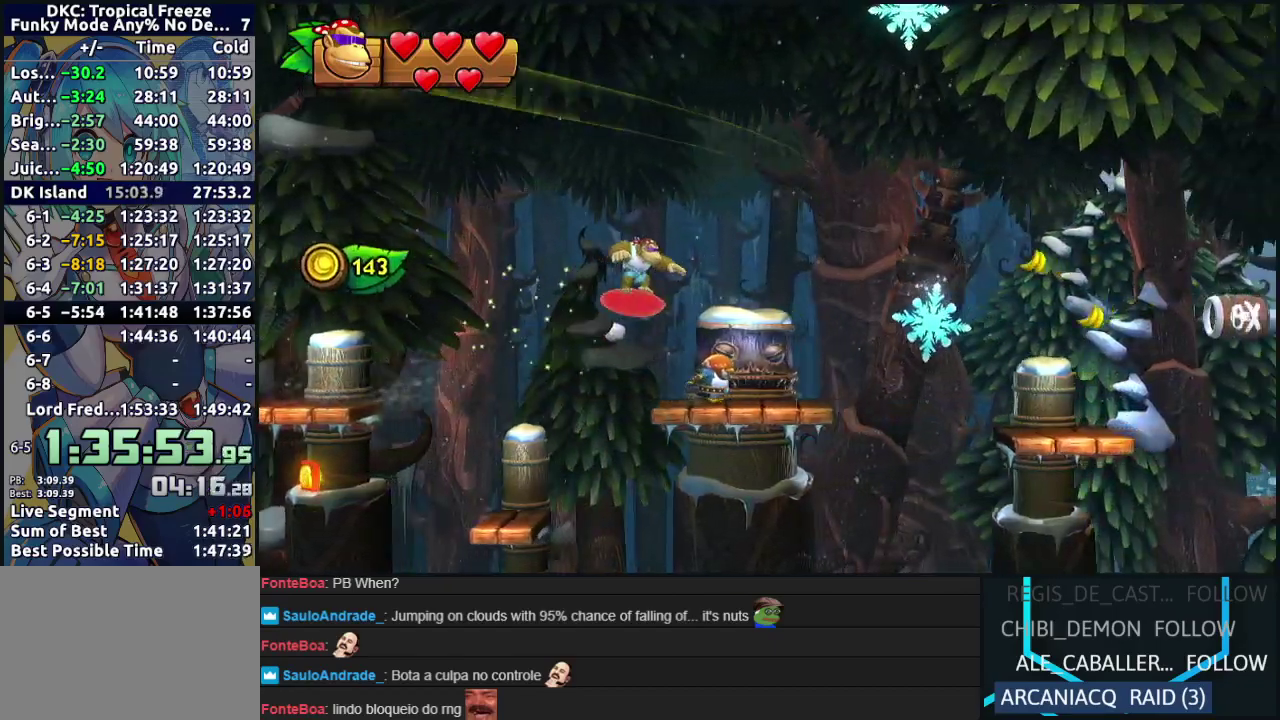
{"buttons": ["DPAD_RIGHT"], "events": [[83, "B", "down"], [433, "B", "up"]]}
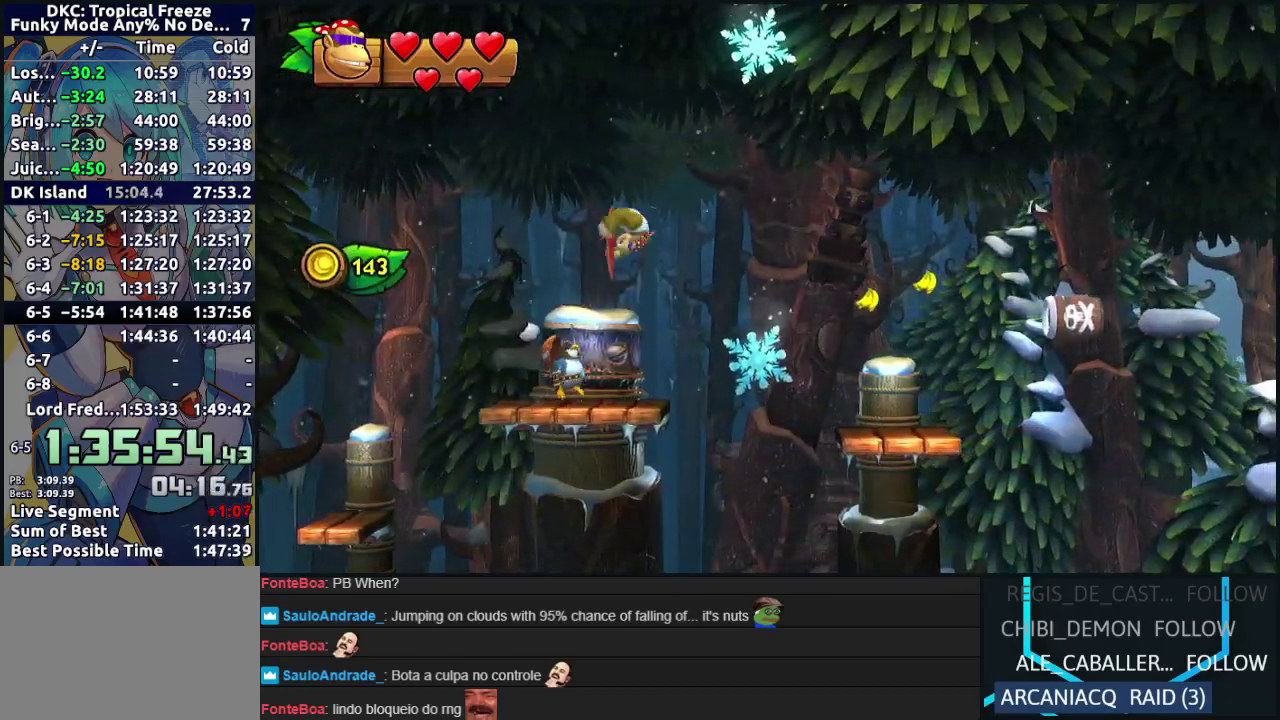
{"buttons": ["DPAD_RIGHT"], "events": []}